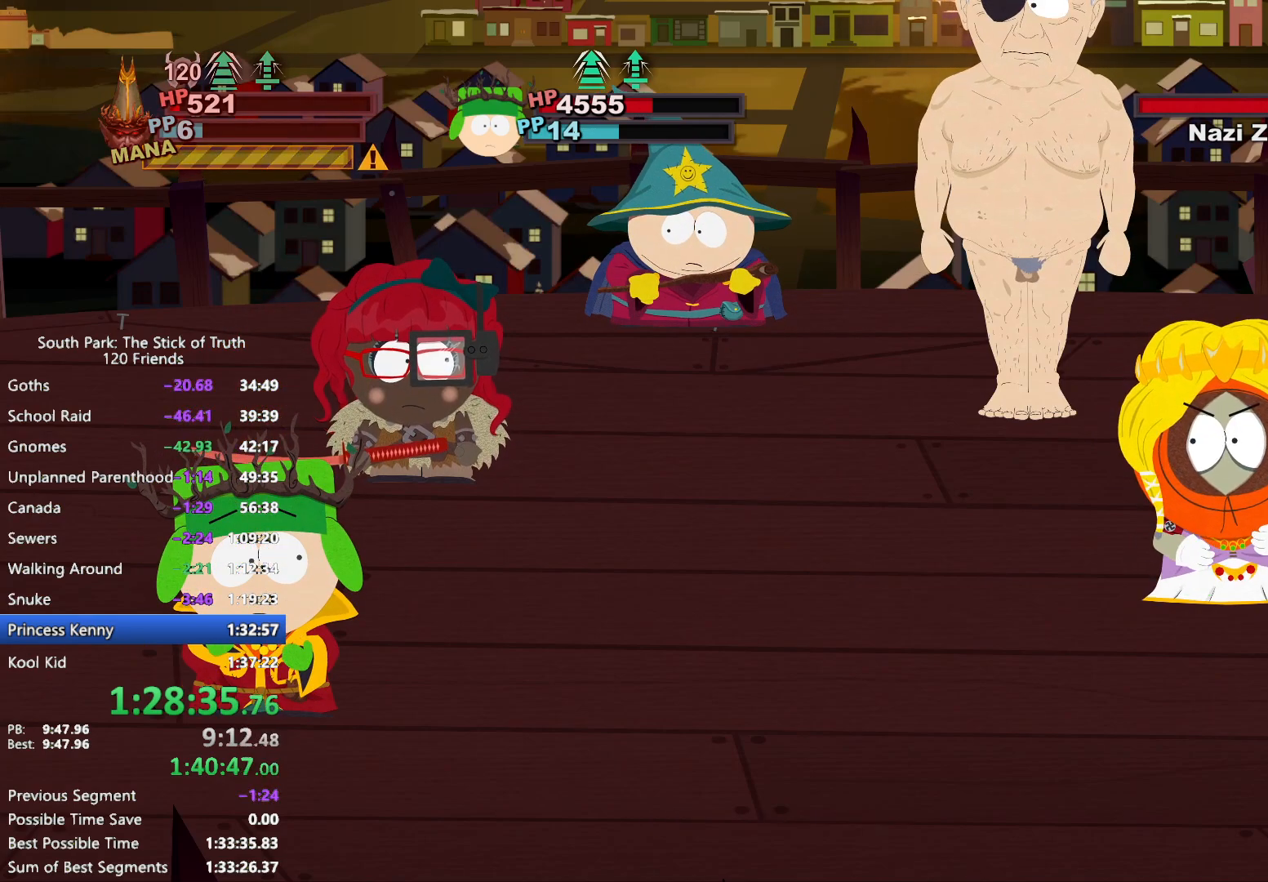
Gameplay with a controller (Xbox layout); each line is a JSON object with the inputs held at the frame after it. "events" lists button and stick changes between this image and that frame as [ms after this image, input, new state], when the widget could be followed in between. Not read: L3 R3.
{"buttons": ["DPAD_DOWN"], "left_stick": "center", "right_stick": "center", "events": [[67, "DPAD_DOWN", "down"], [317, "left_stick", "left"], [450, "left_stick", "center"]]}
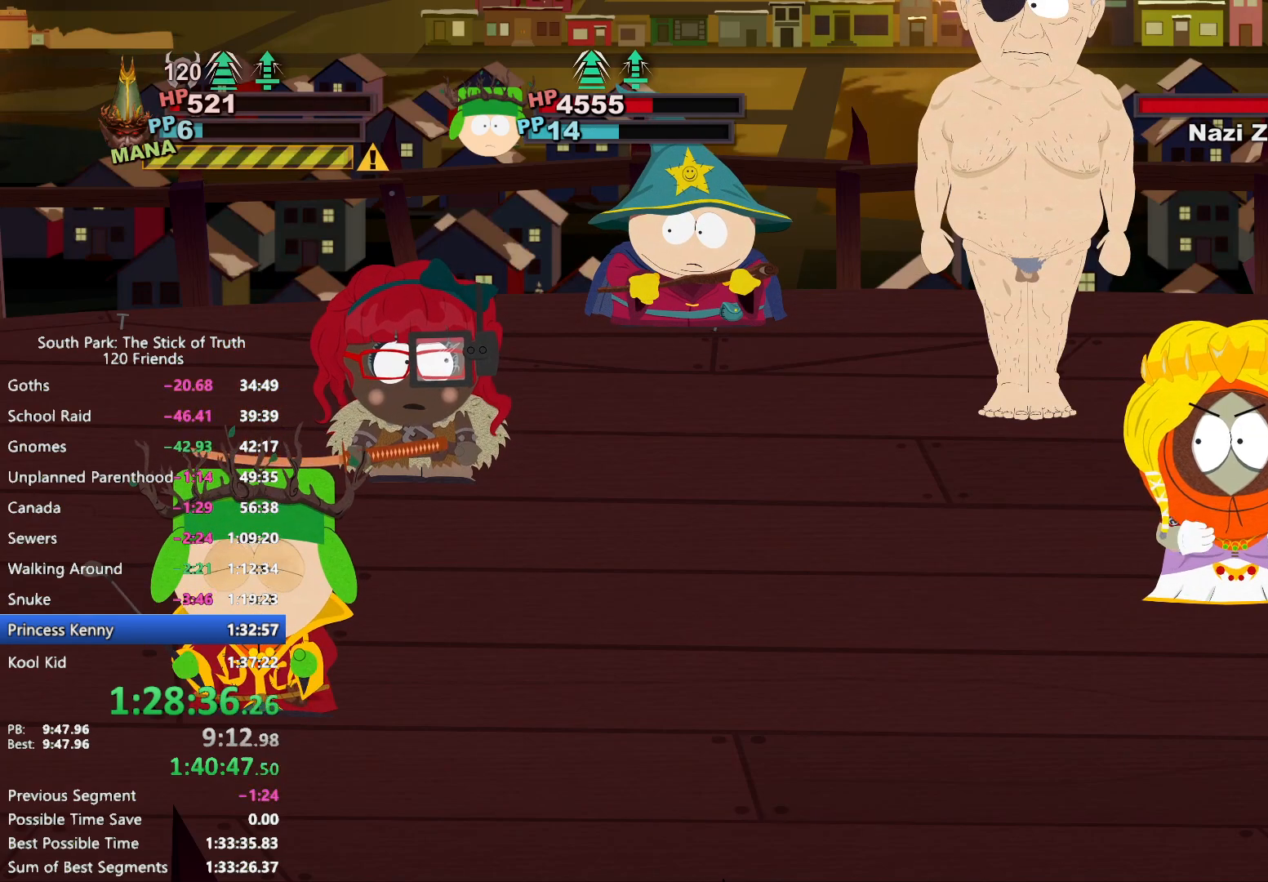
{"buttons": ["DPAD_DOWN"], "left_stick": "left", "right_stick": "center", "events": [[50, "left_stick", "left"], [200, "left_stick", "center"], [250, "left_stick", "left"], [383, "left_stick", "center"], [433, "left_stick", "left"]]}
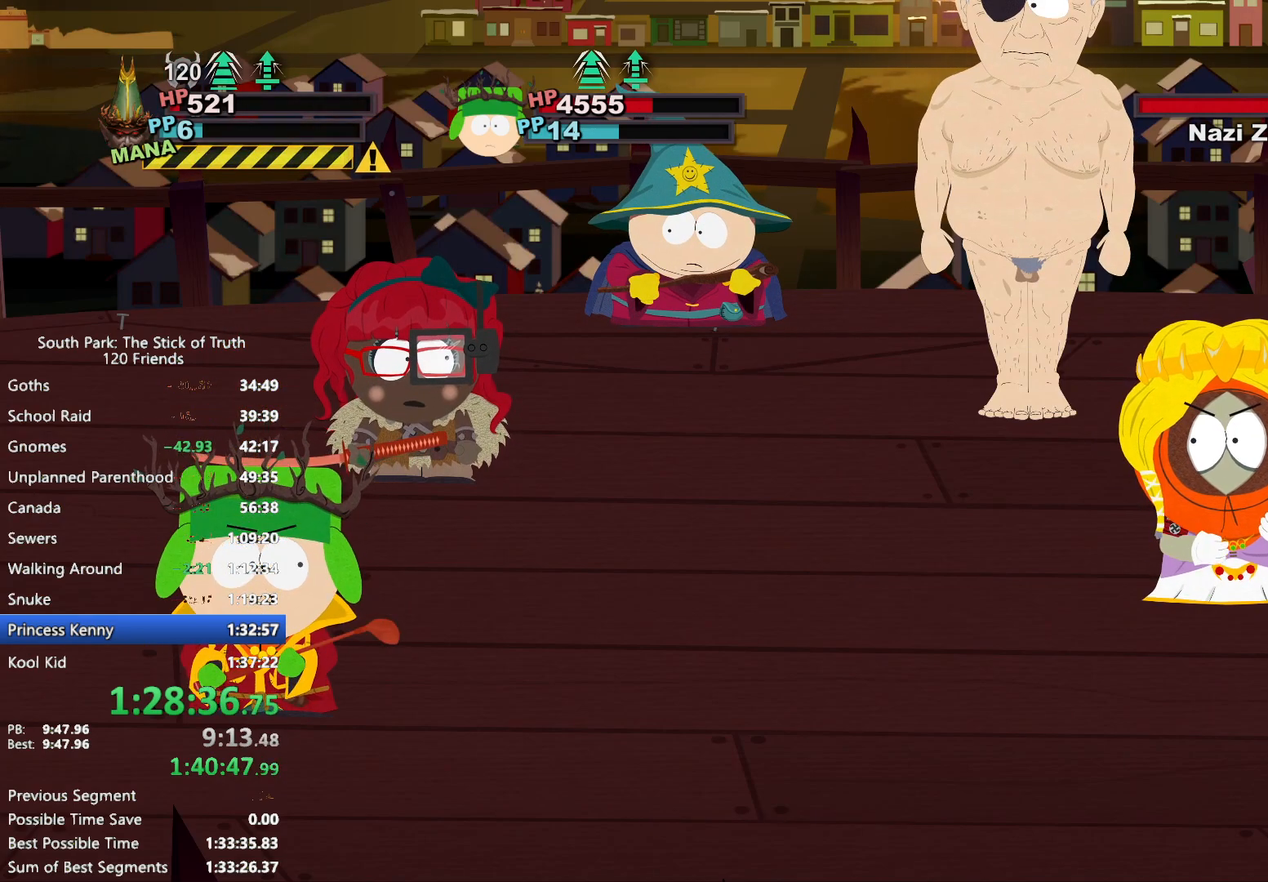
{"buttons": ["DPAD_DOWN"], "left_stick": "center", "right_stick": "center", "events": [[67, "left_stick", "center"], [117, "left_stick", "left"], [250, "left_stick", "center"], [317, "left_stick", "left"], [450, "left_stick", "center"]]}
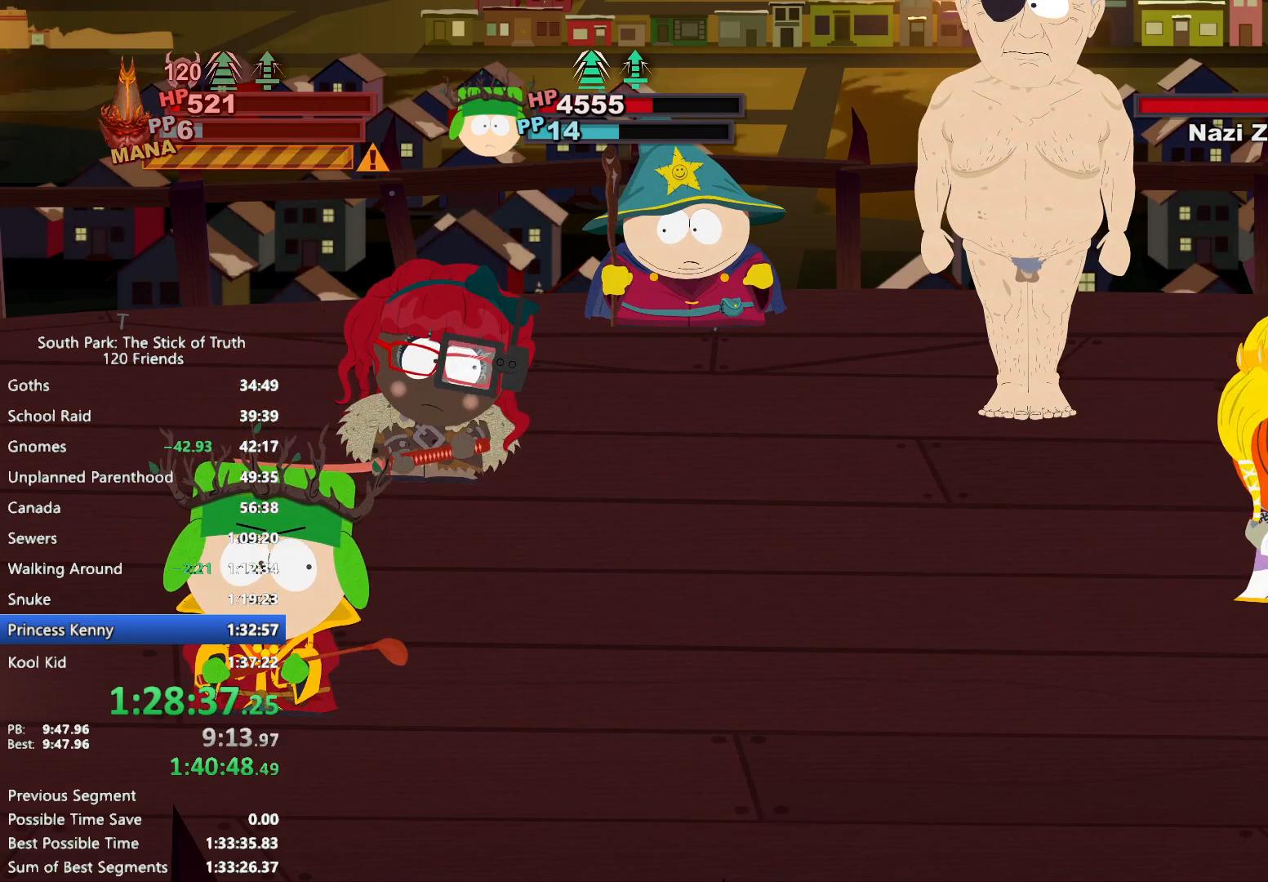
{"buttons": ["DPAD_DOWN"], "left_stick": "left", "right_stick": "center", "events": [[17, "left_stick", "left"], [167, "left_stick", "center"], [250, "left_stick", "left"], [367, "left_stick", "center"], [433, "left_stick", "left"]]}
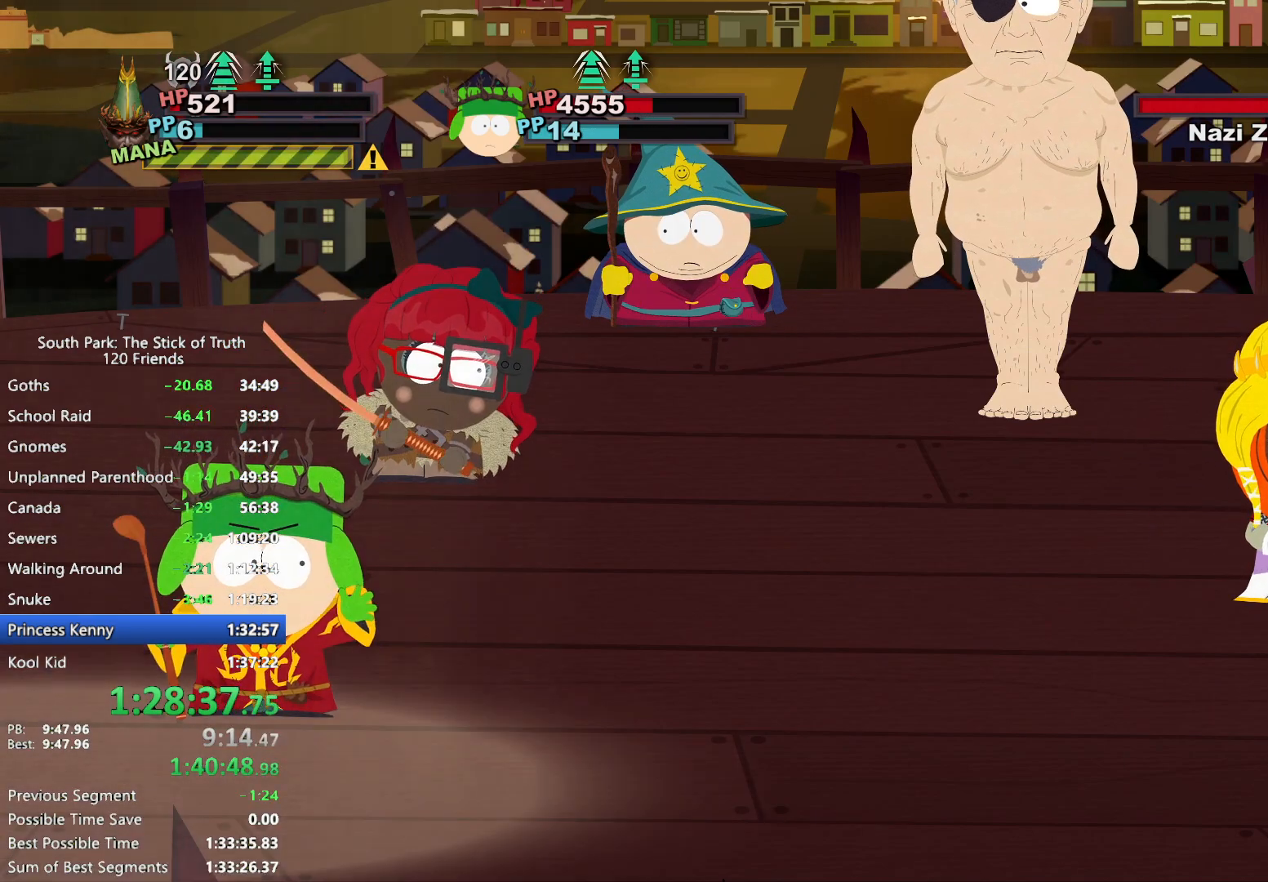
{"buttons": ["DPAD_DOWN"], "left_stick": "center", "right_stick": "center", "events": [[67, "left_stick", "center"], [117, "left_stick", "left"], [267, "left_stick", "center"], [350, "A", "down"], [433, "A", "up"]]}
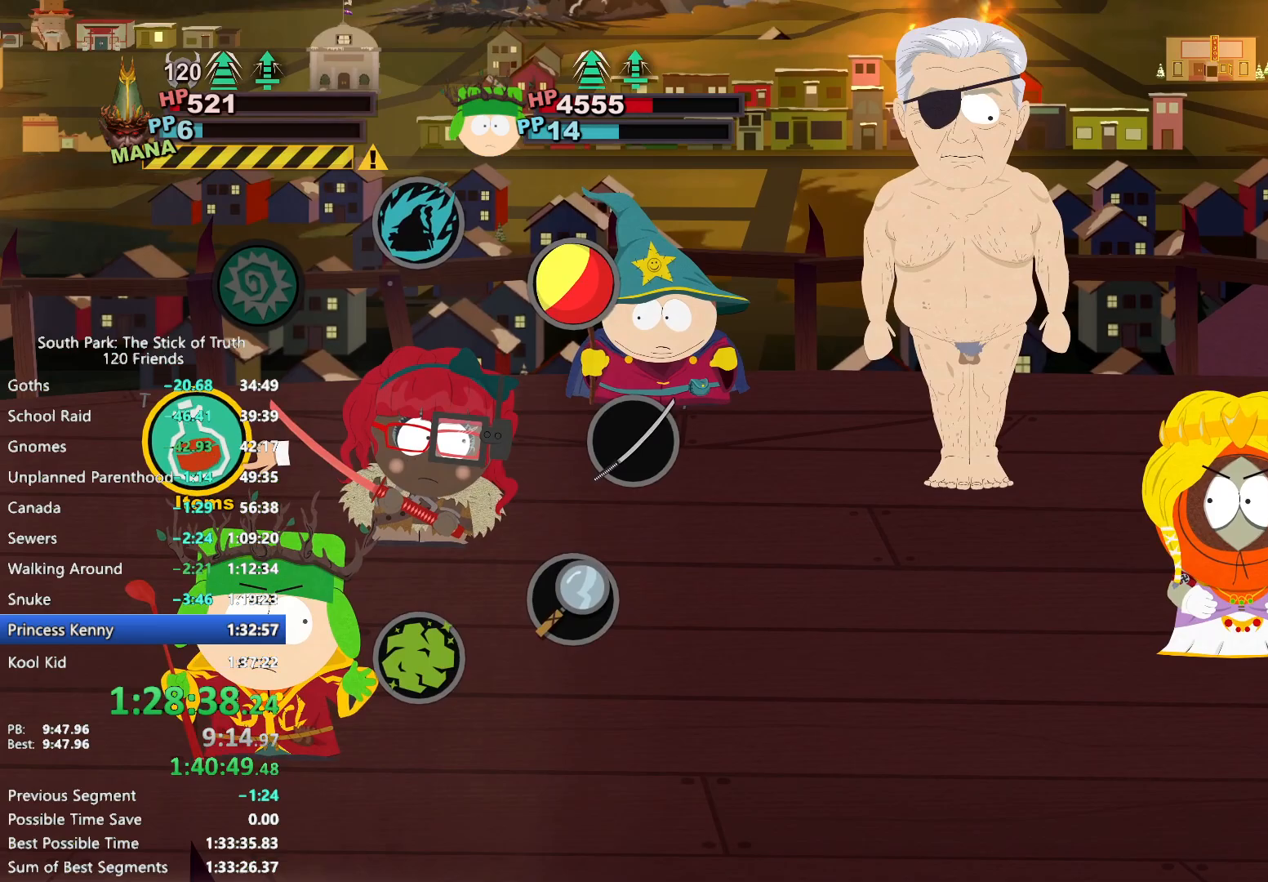
{"buttons": ["DPAD_DOWN"], "left_stick": "center", "right_stick": "center", "events": []}
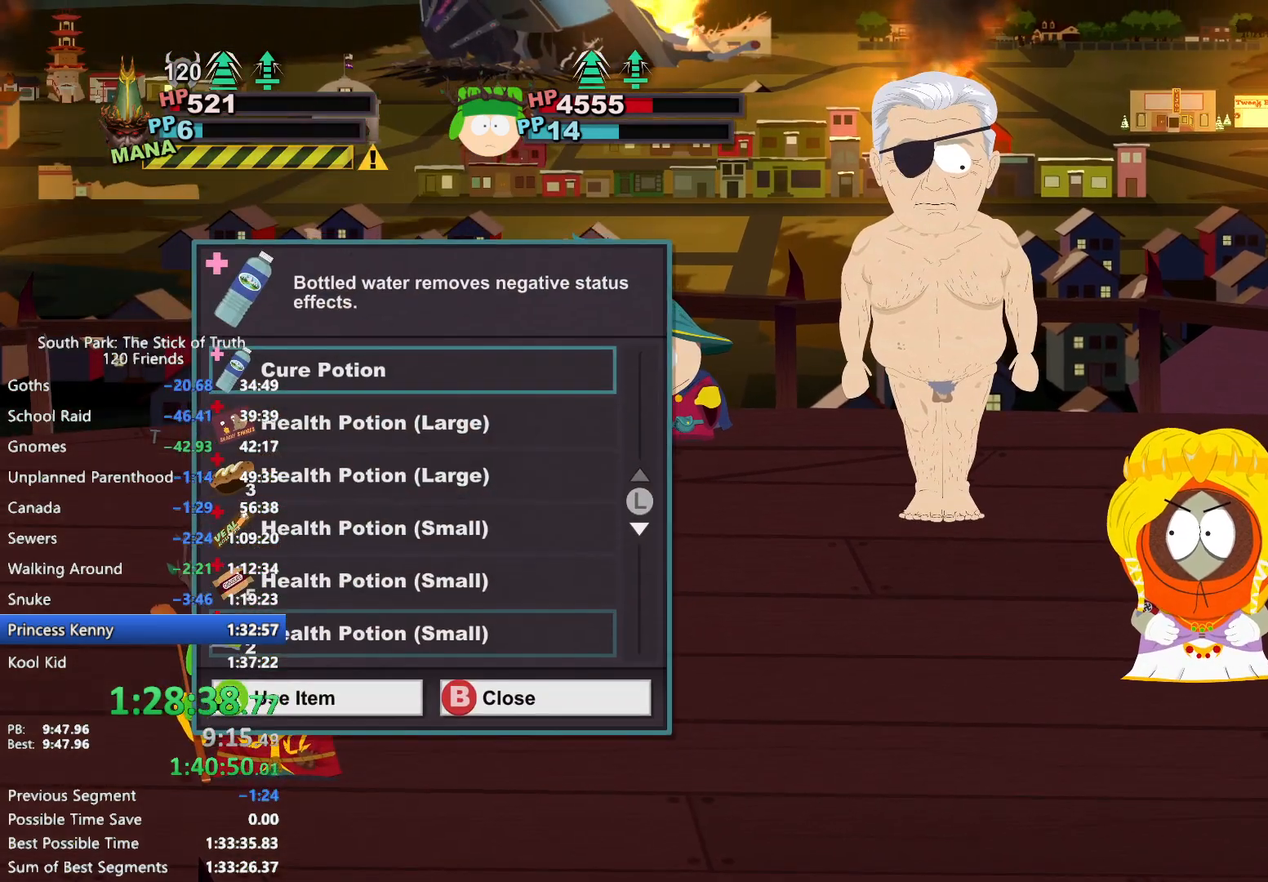
{"buttons": ["DPAD_DOWN"], "left_stick": "center", "right_stick": "center", "events": [[133, "DPAD_DOWN", "up"], [217, "DPAD_DOWN", "down"]]}
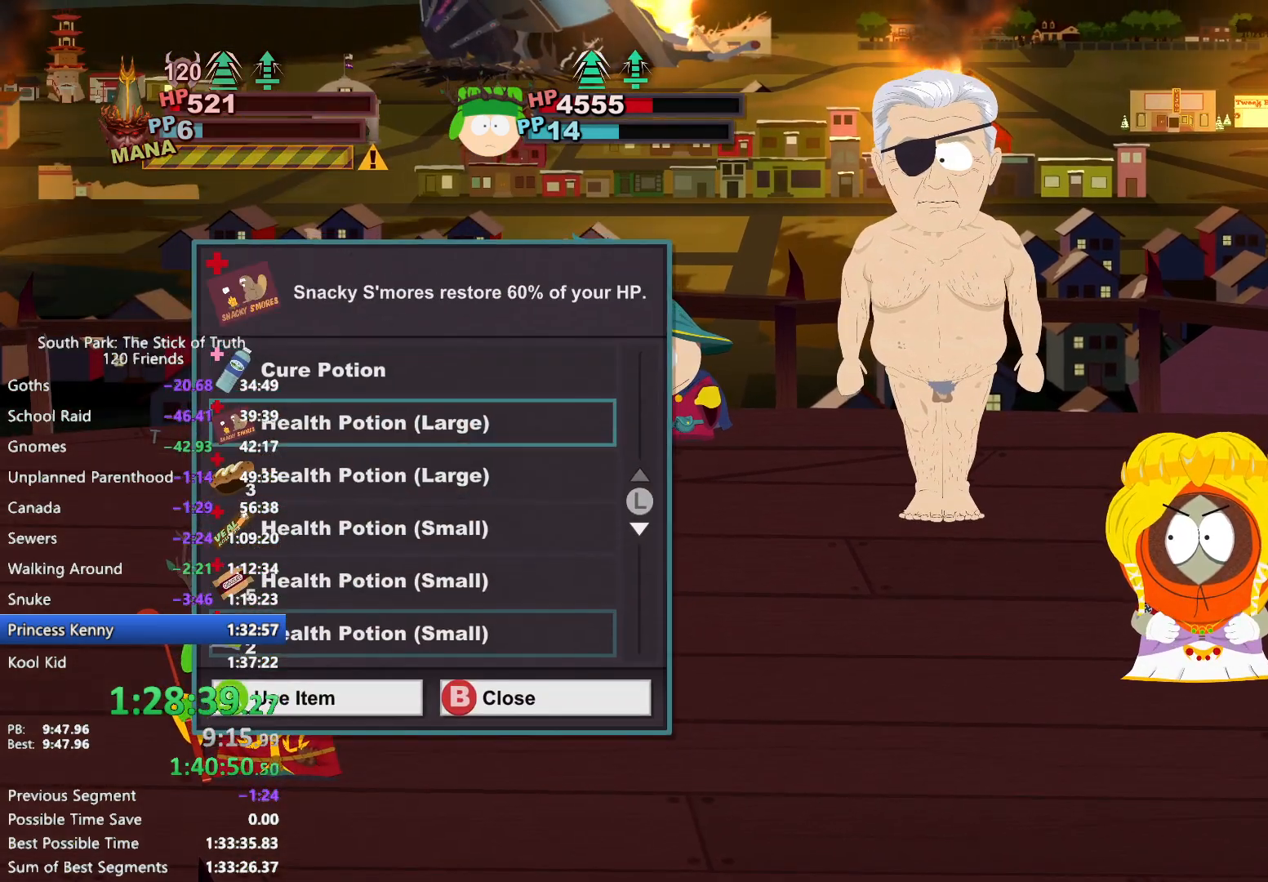
{"buttons": ["DPAD_DOWN"], "left_stick": "center", "right_stick": "center", "events": []}
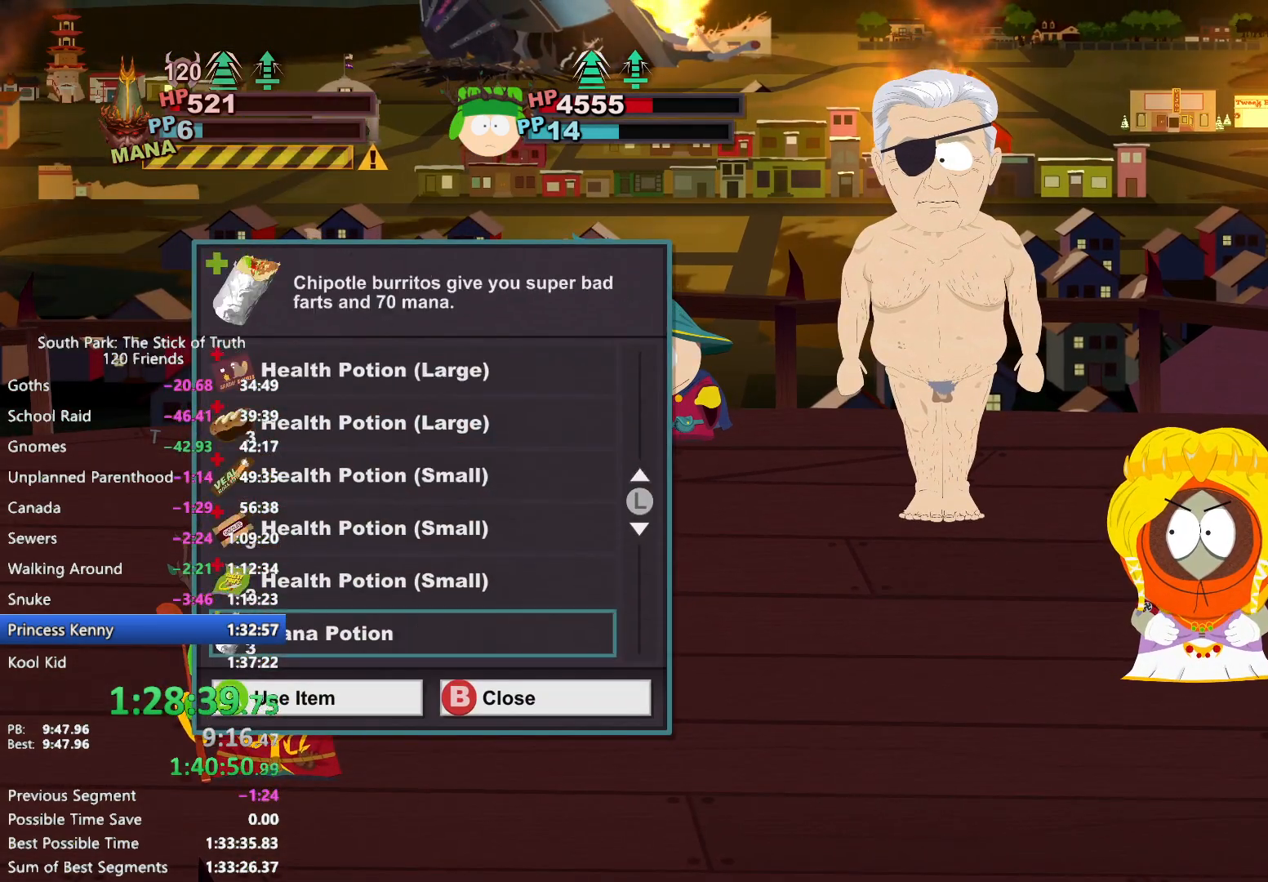
{"buttons": [], "left_stick": "center", "right_stick": "center", "events": [[433, "DPAD_DOWN", "up"]]}
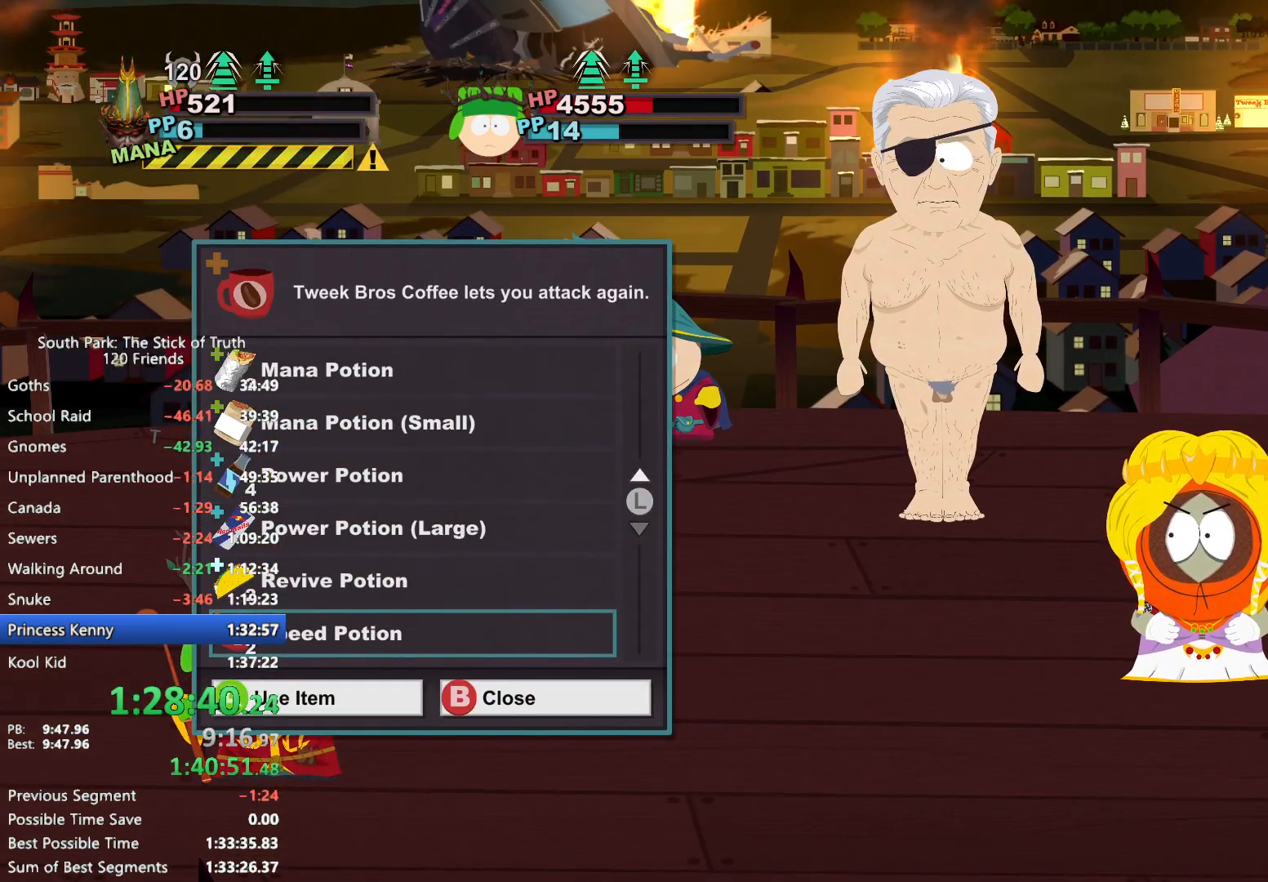
{"buttons": [], "left_stick": "center", "right_stick": "center", "events": [[83, "A", "down"], [117, "A", "up"], [200, "A", "down"], [233, "A", "up"]]}
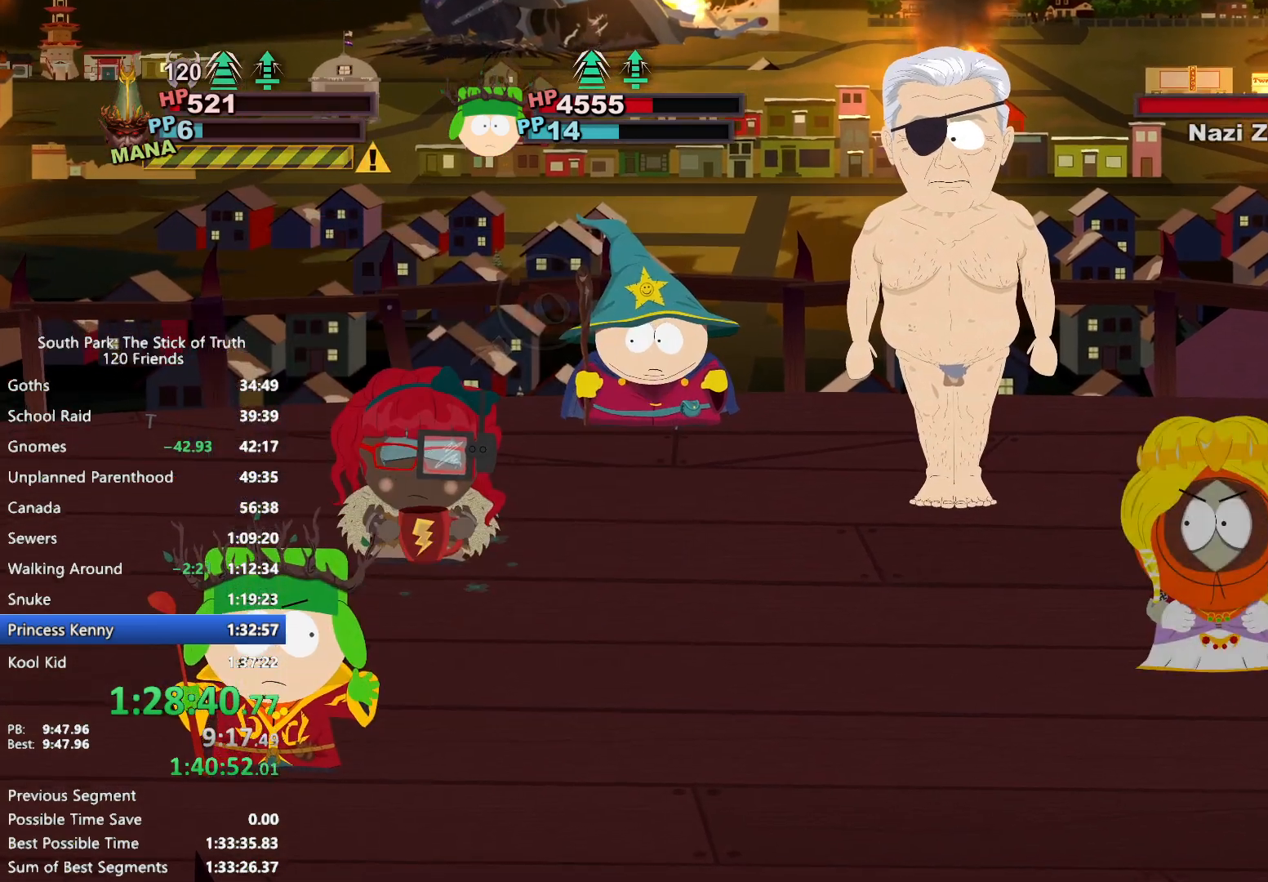
{"buttons": [], "left_stick": "center", "right_stick": "center", "events": []}
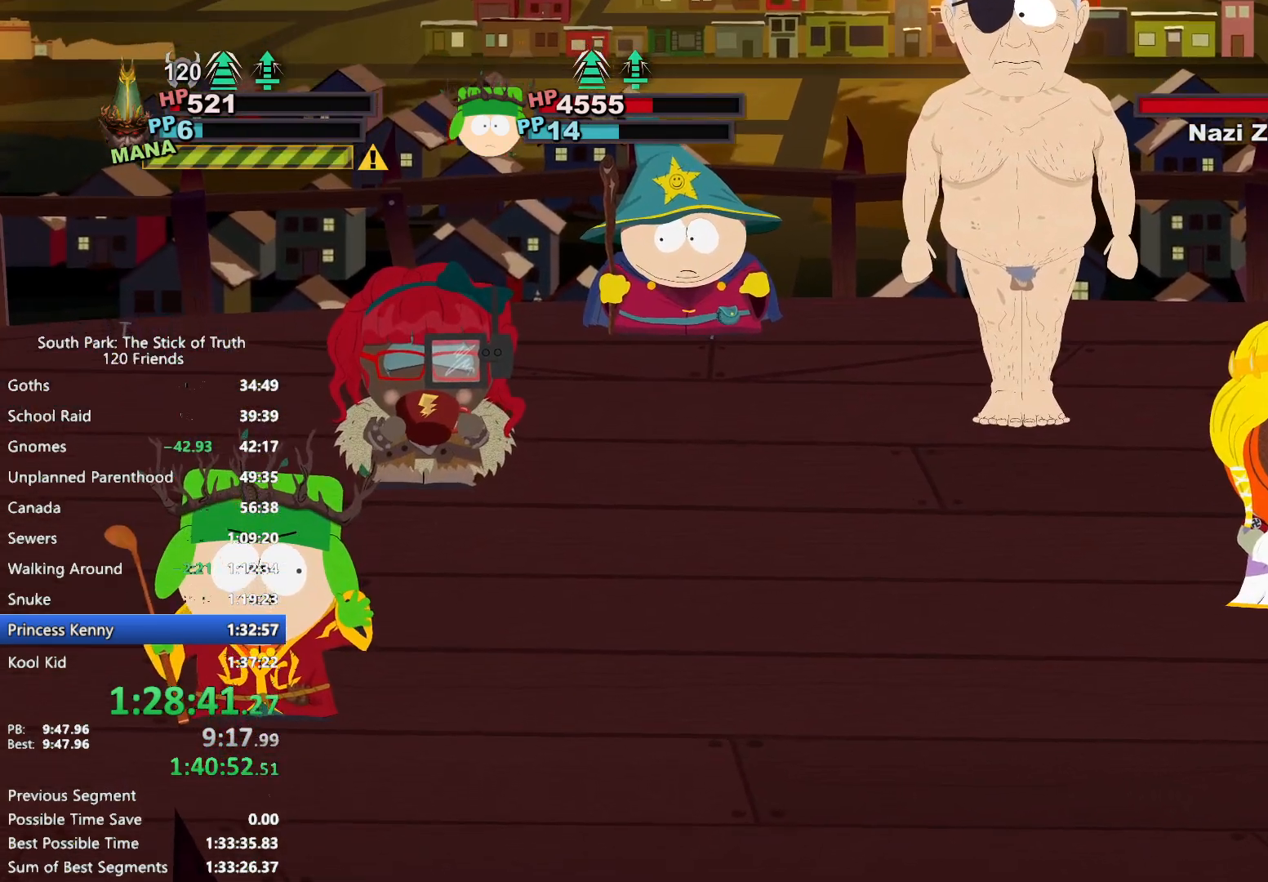
{"buttons": [], "left_stick": "center", "right_stick": "center", "events": []}
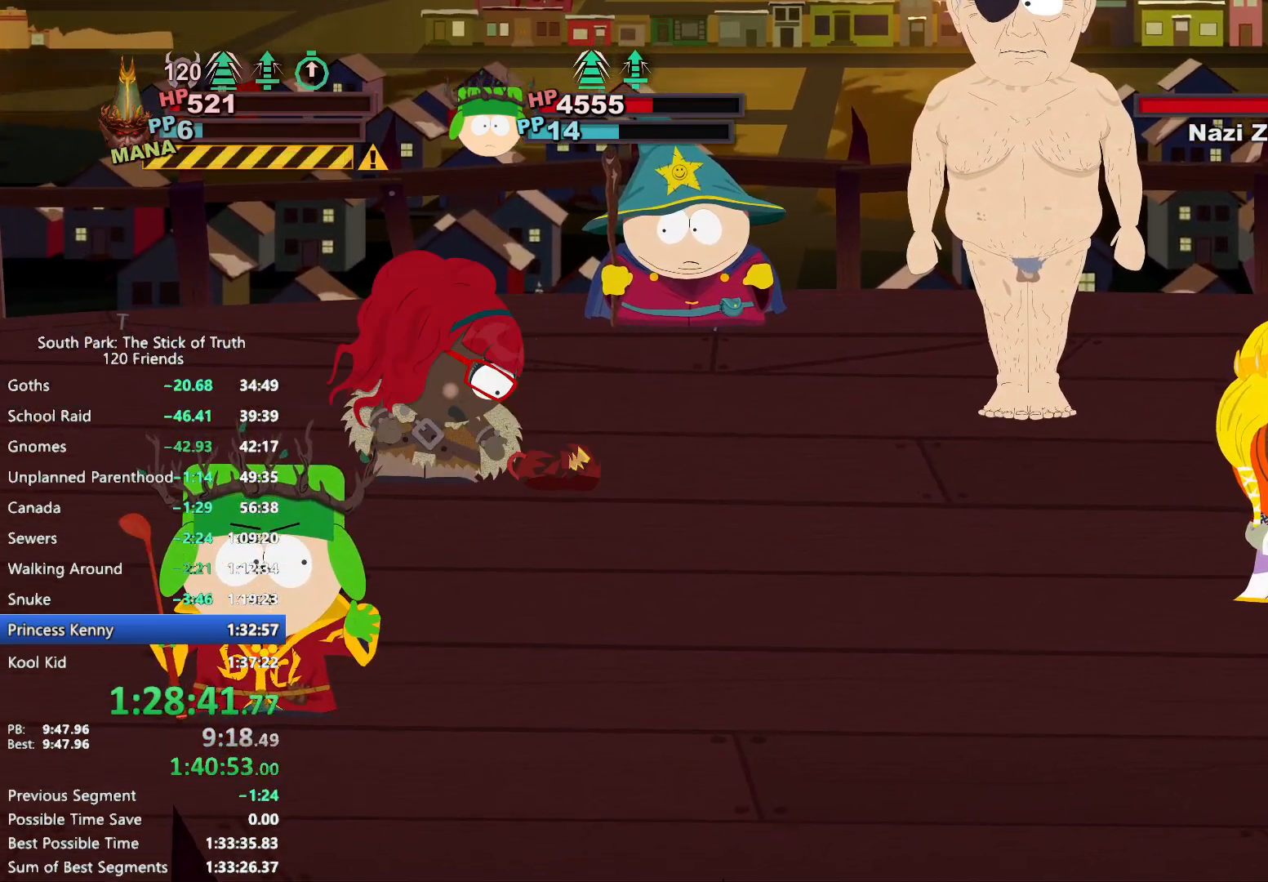
{"buttons": [], "left_stick": "center", "right_stick": "center", "events": []}
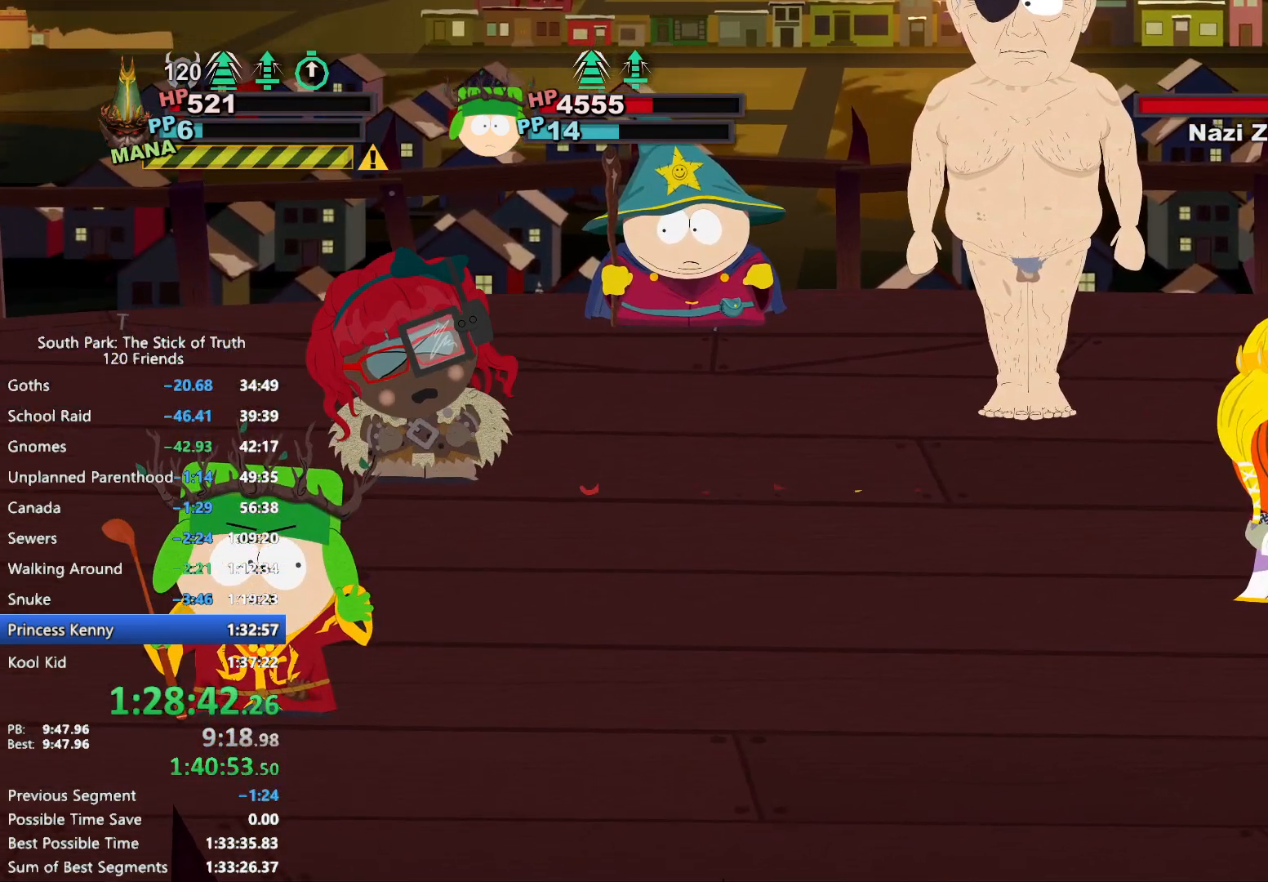
{"buttons": [], "left_stick": "center", "right_stick": "center", "events": []}
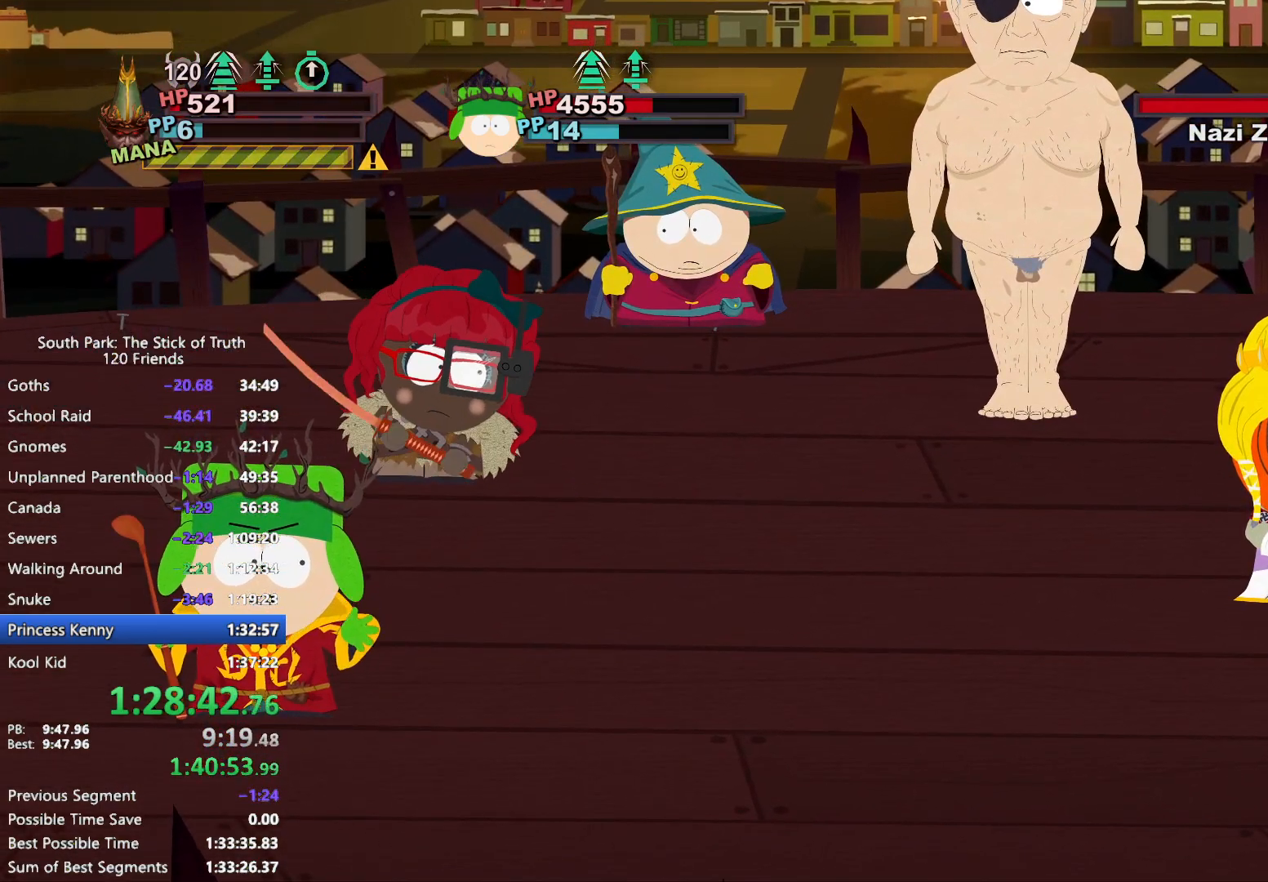
{"buttons": [], "left_stick": "center", "right_stick": "center", "events": []}
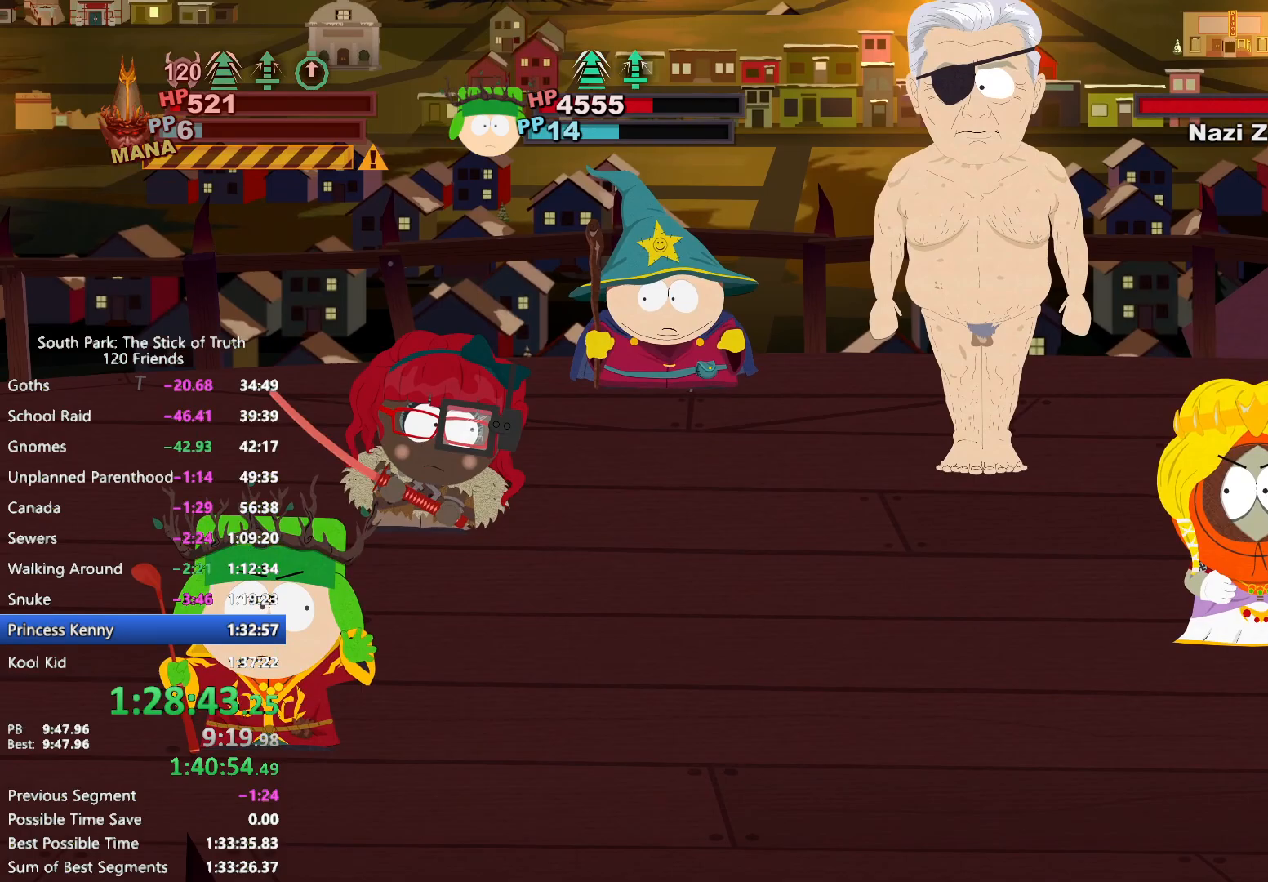
{"buttons": [], "left_stick": "center", "right_stick": "center", "events": [[50, "A", "down"], [100, "A", "up"], [200, "A", "down"], [233, "A", "up"], [317, "A", "down"], [350, "A", "up"]]}
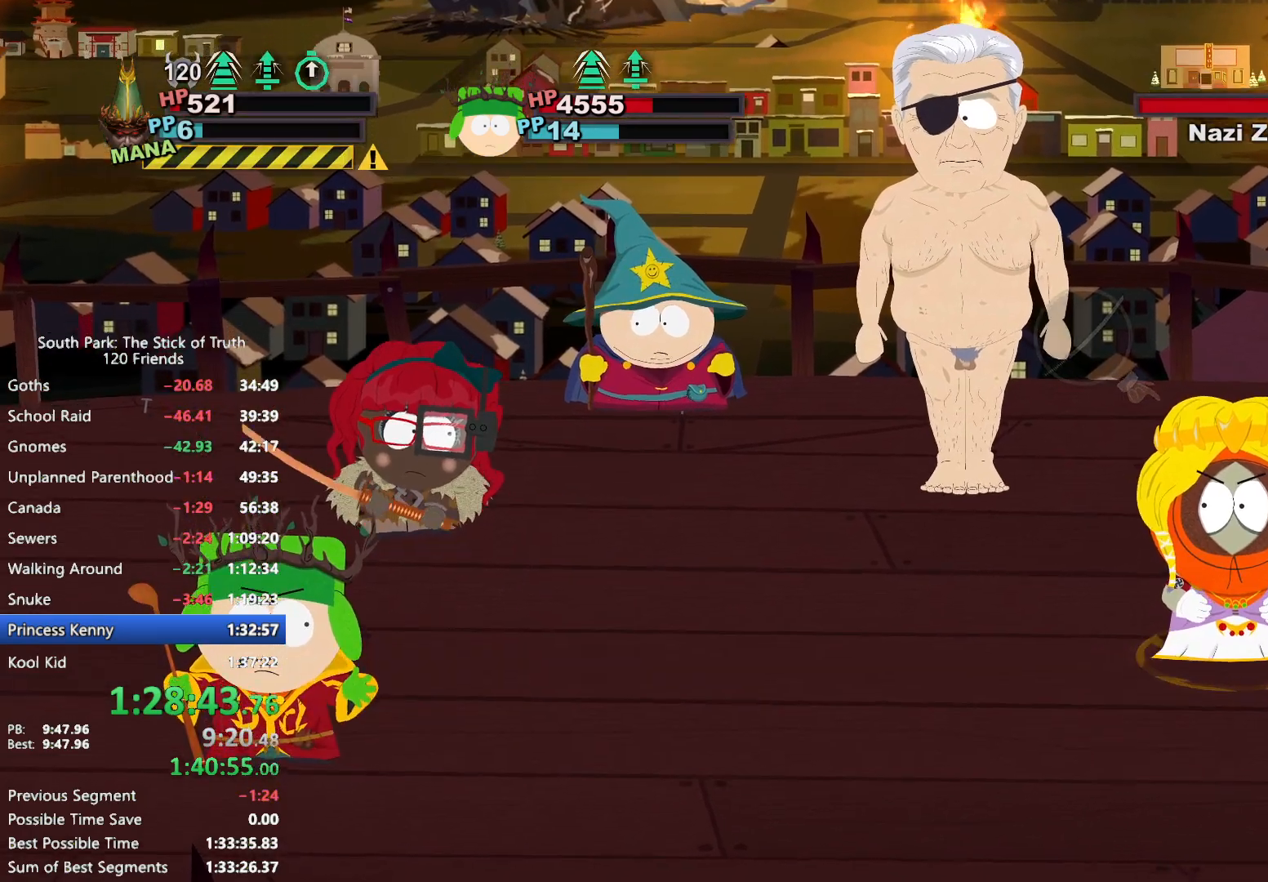
{"buttons": [], "left_stick": "center", "right_stick": "center", "events": []}
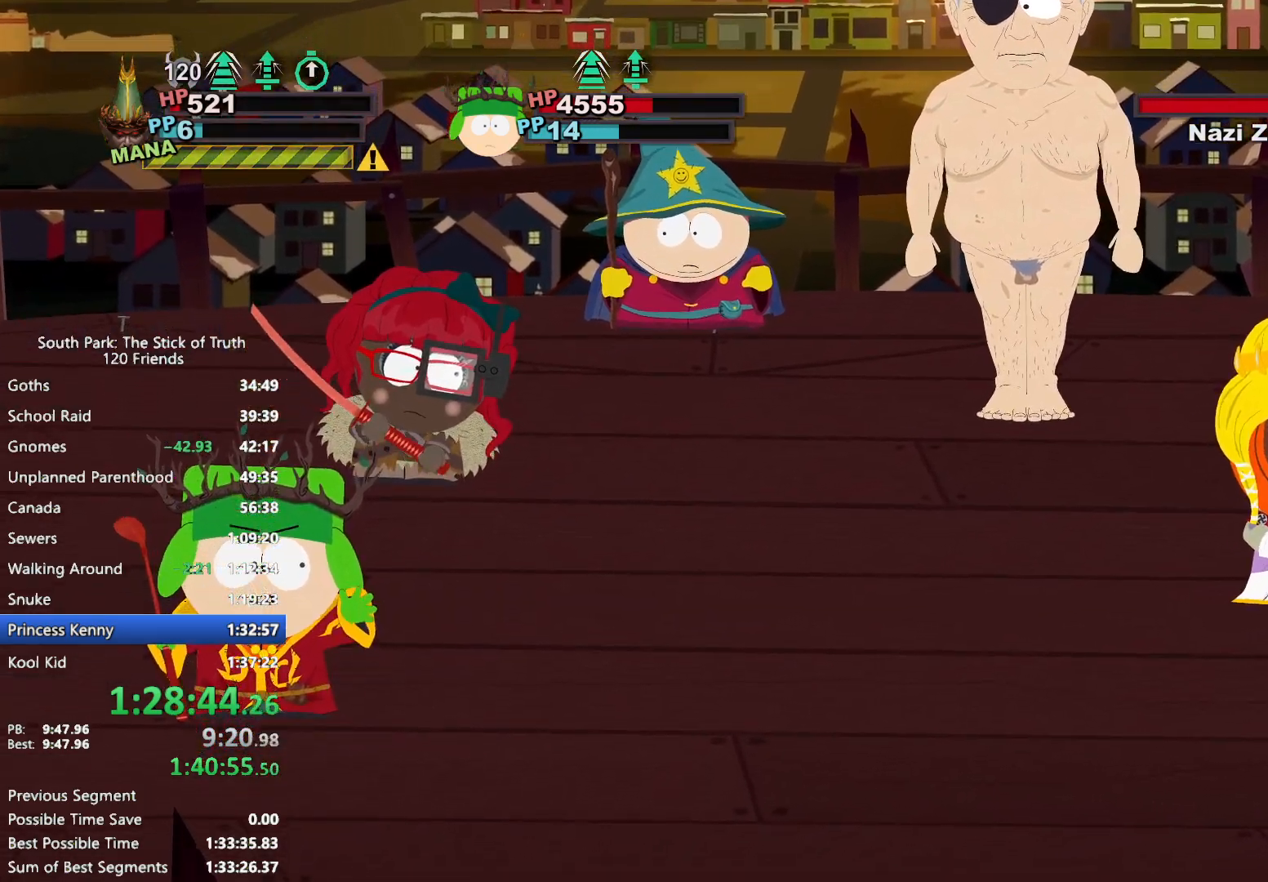
{"buttons": [], "left_stick": "center", "right_stick": "center", "events": []}
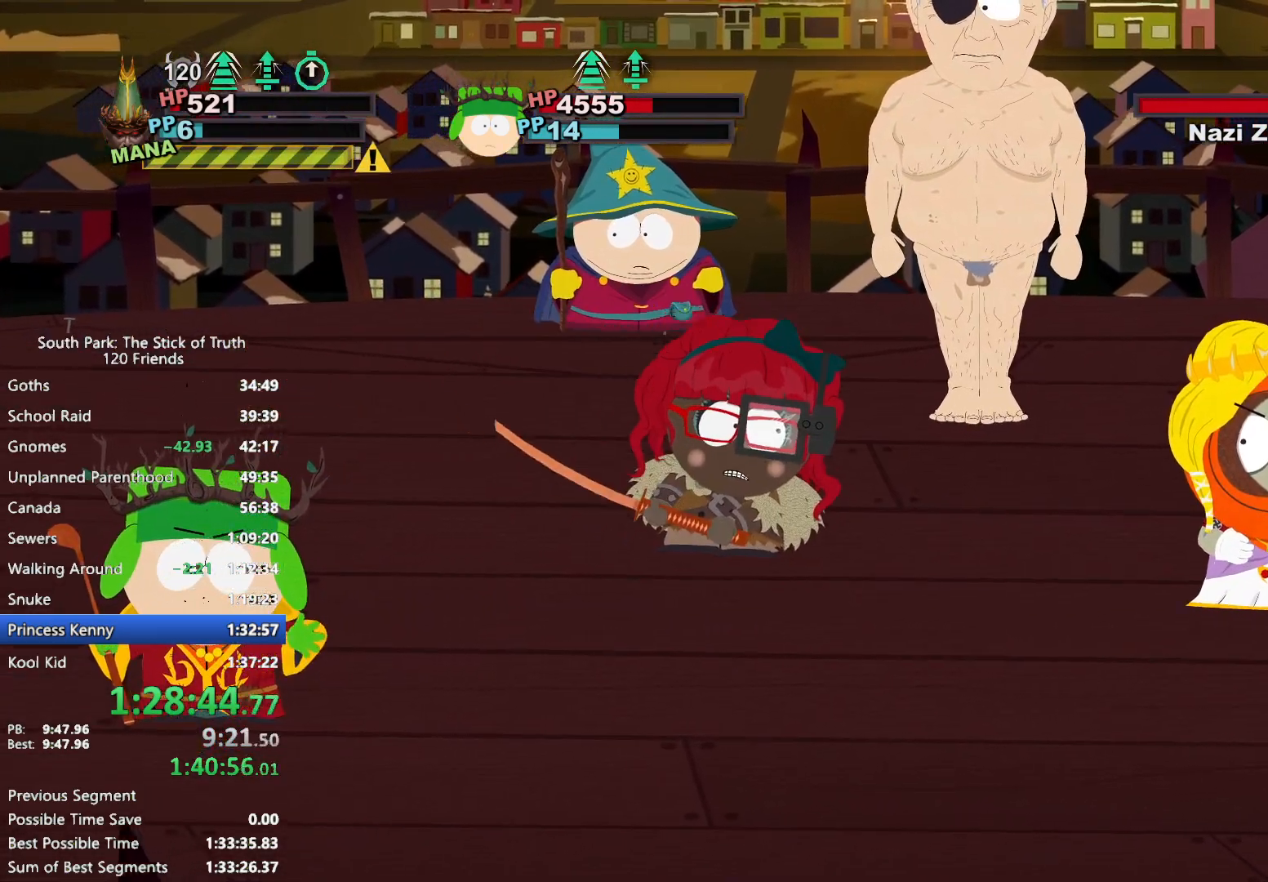
{"buttons": [], "left_stick": "center", "right_stick": "center", "events": [[217, "Y", "down"], [300, "Y", "up"], [367, "Y", "down"], [483, "Y", "up"]]}
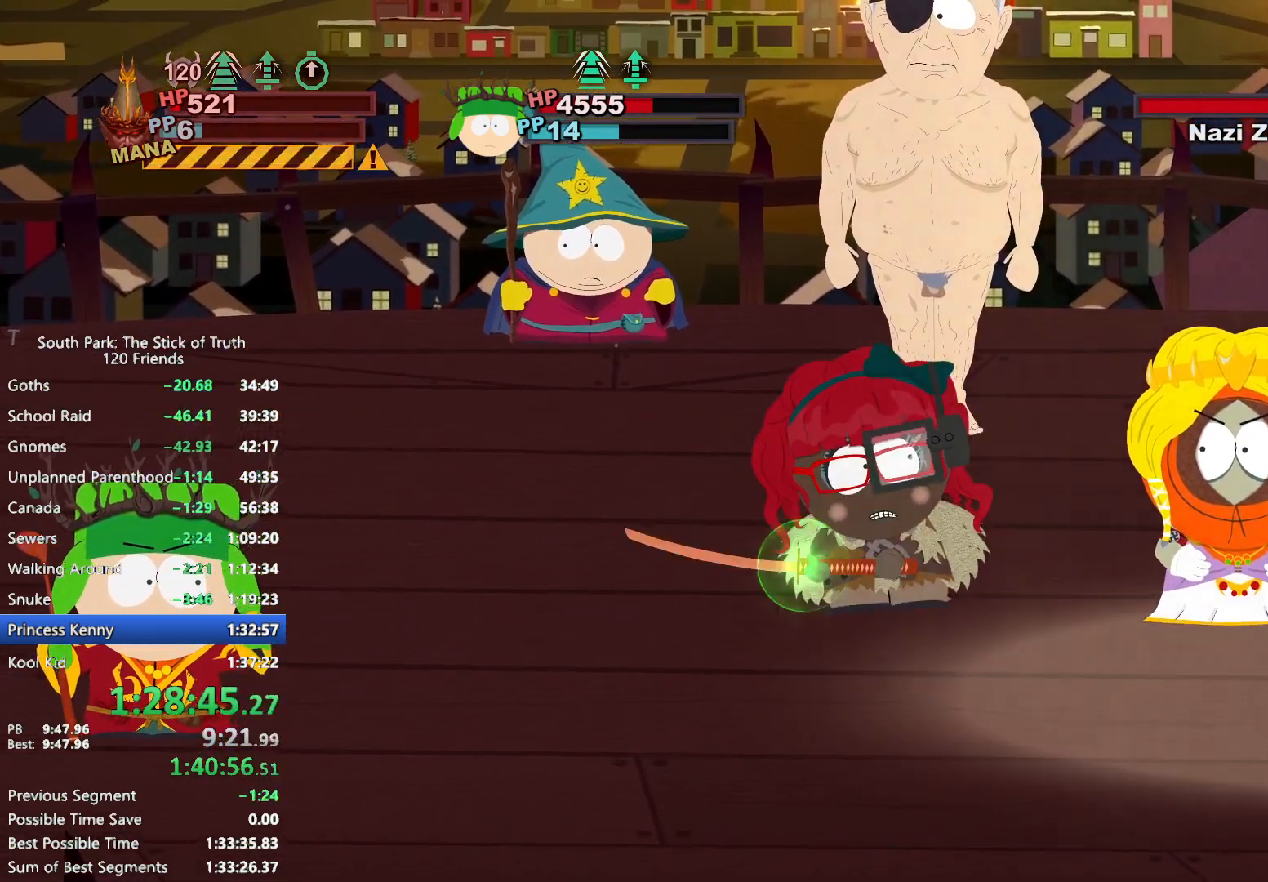
{"buttons": [], "left_stick": "center", "right_stick": "center", "events": []}
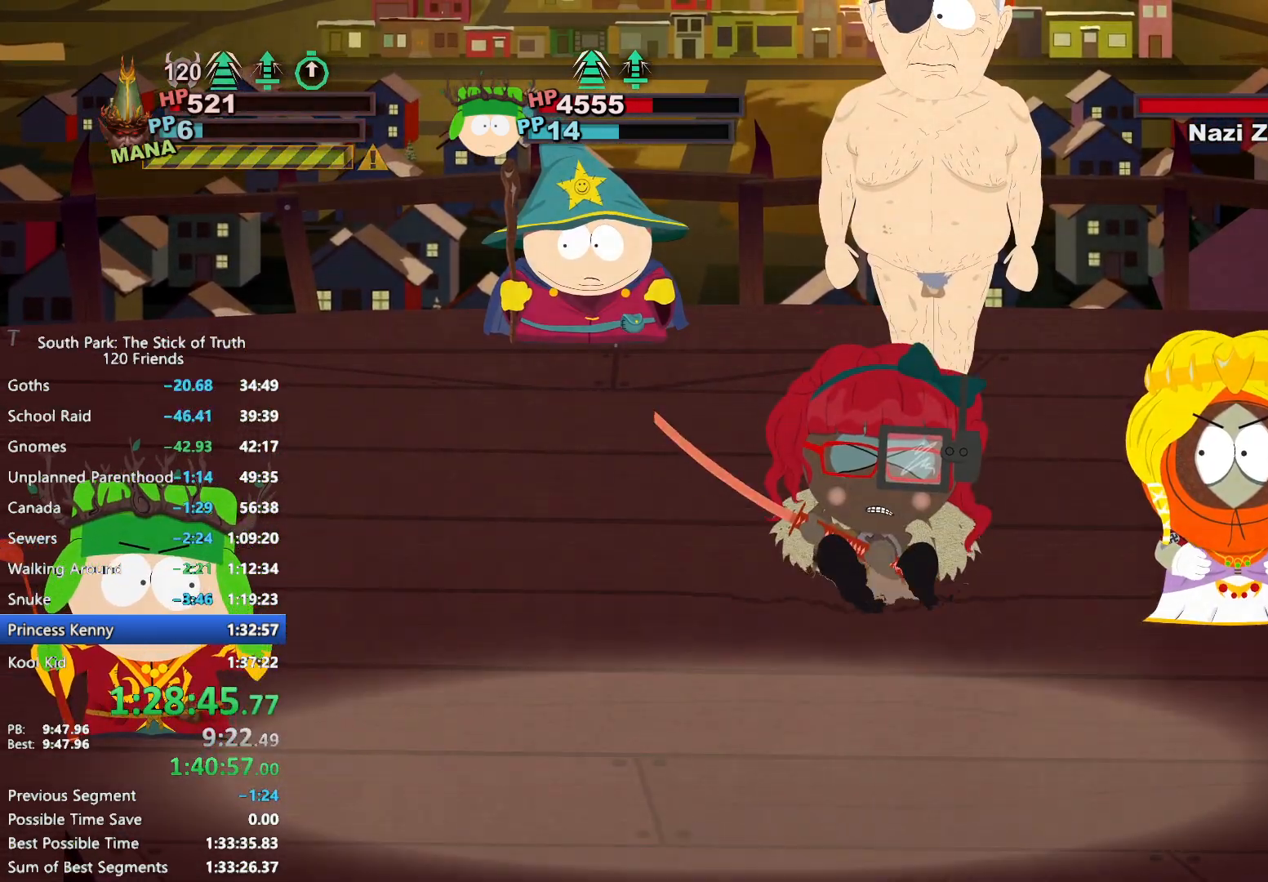
{"buttons": [], "left_stick": "center", "right_stick": "center", "events": []}
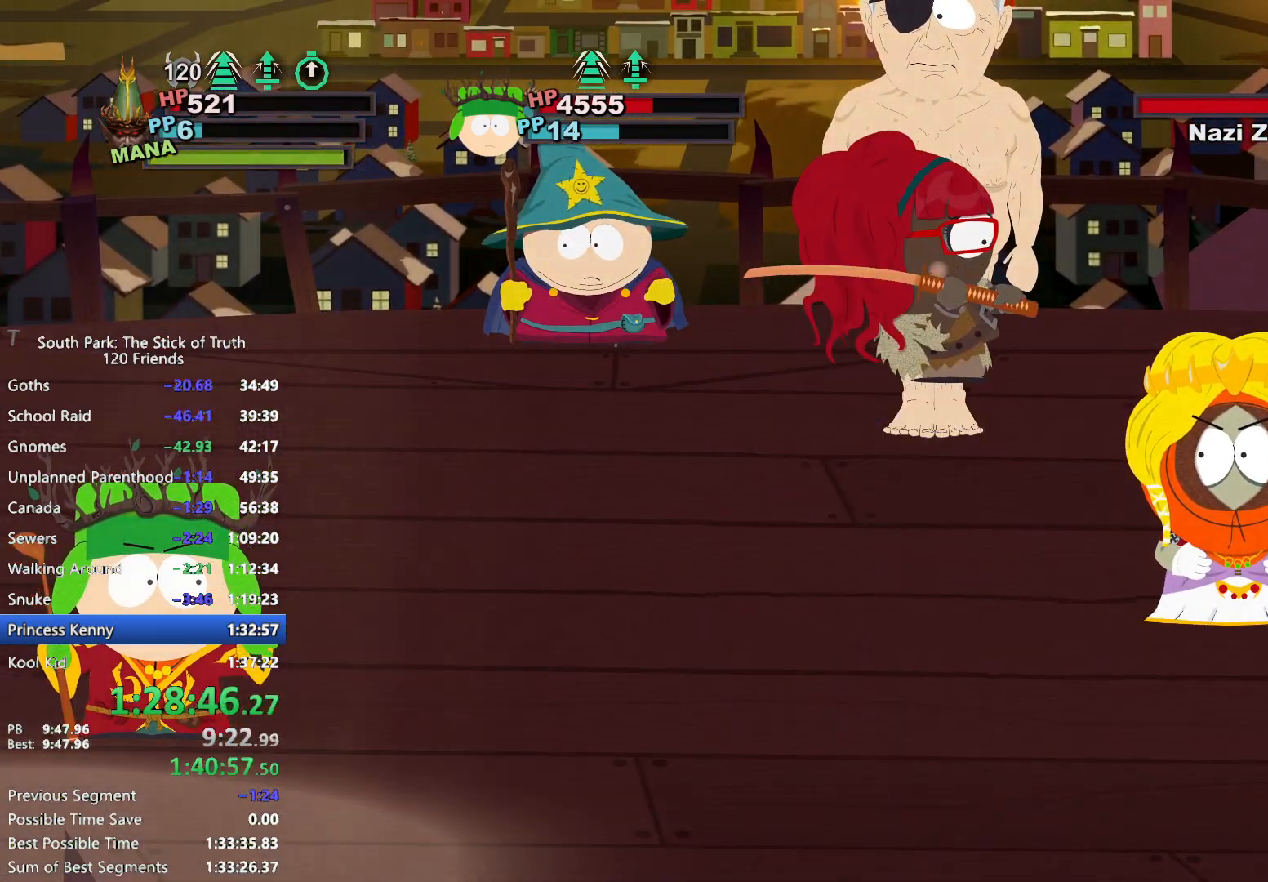
{"buttons": [], "left_stick": "center", "right_stick": "center", "events": []}
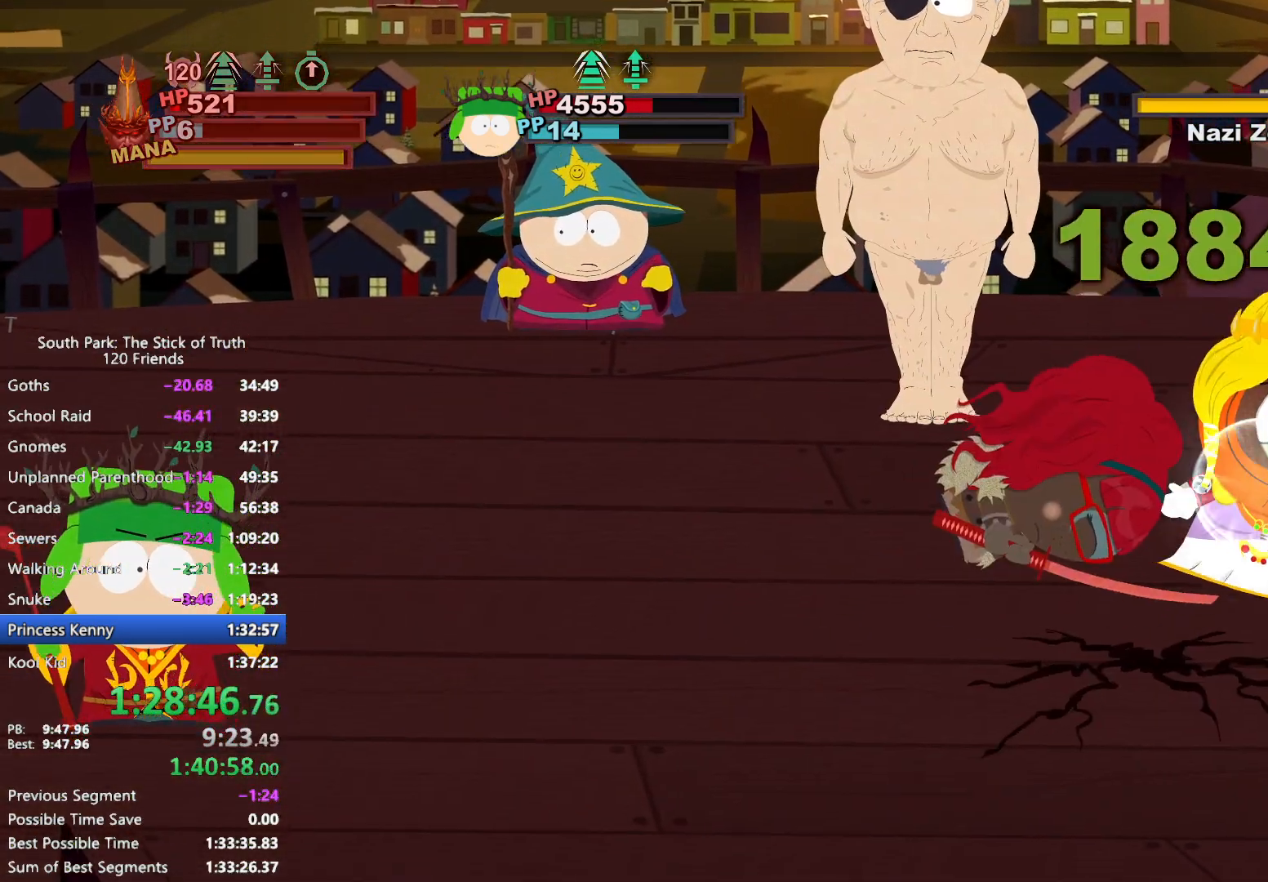
{"buttons": [], "left_stick": "center", "right_stick": "center", "events": []}